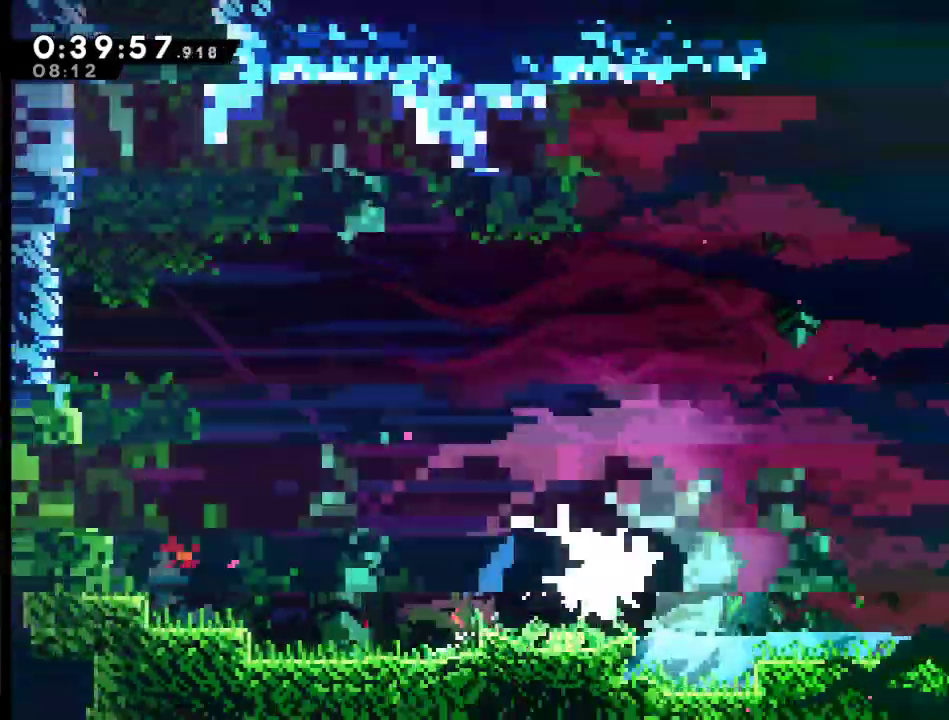
Gameplay with a controller (Xbox layout); each line is a JSON object with the inputs held at the frame after it. "events" lists button and stick changes between this image and that frame as [ms after this image, input, new state], when the widget could be followed in between. Not read: L1 R1.
{"buttons": ["X", "DPAD_RIGHT"], "left_stick": "center", "right_stick": "center", "events": [[400, "X", "down"]]}
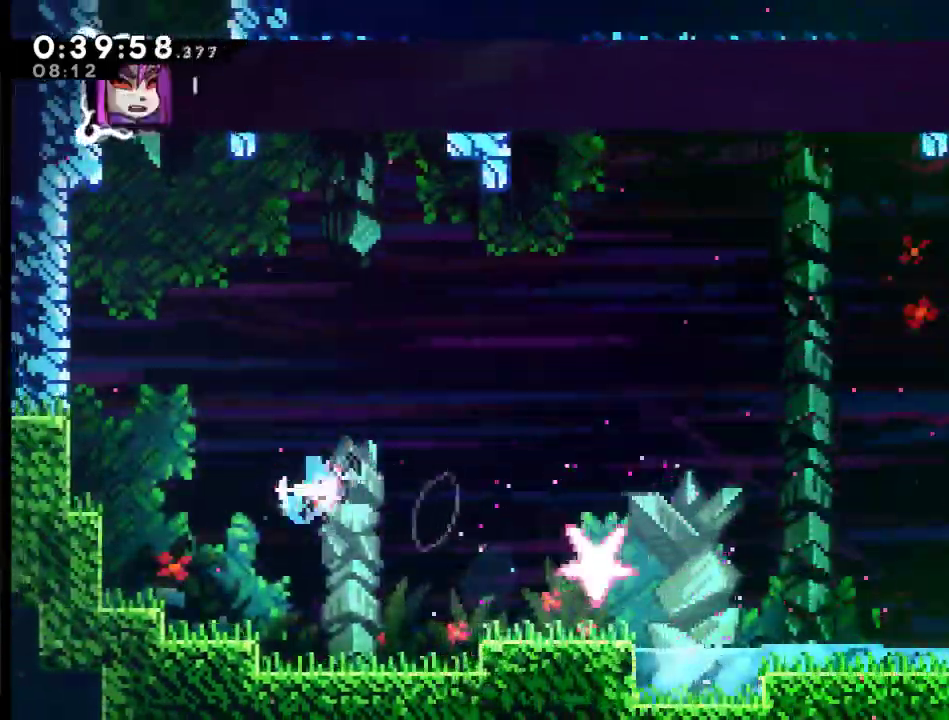
{"buttons": ["DPAD_RIGHT"], "left_stick": "center", "right_stick": "center", "events": [[167, "X", "up"]]}
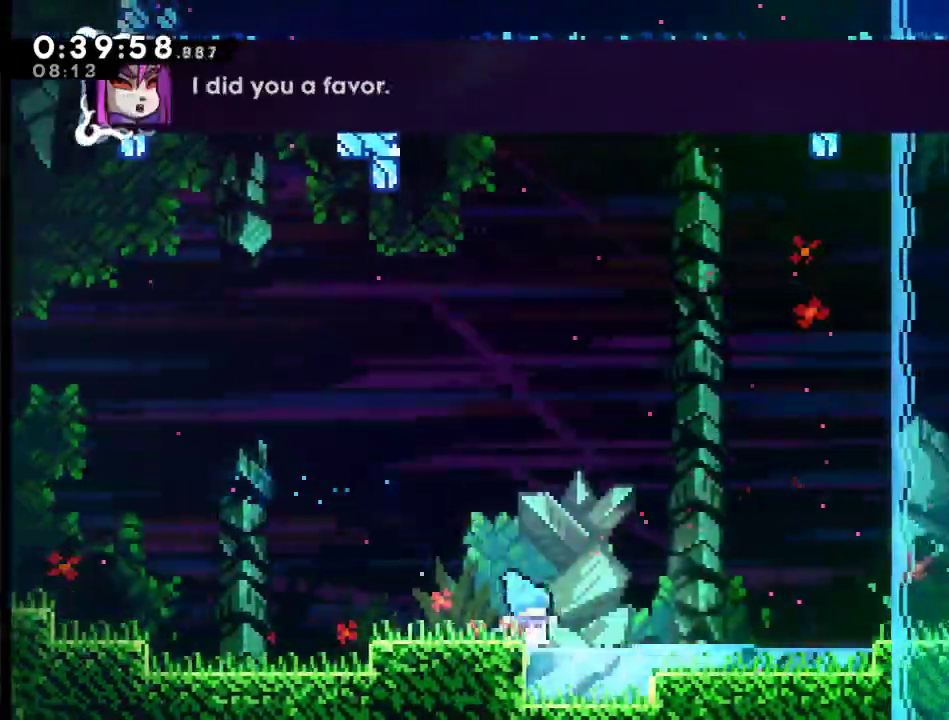
{"buttons": ["X", "DPAD_RIGHT"], "left_stick": "center", "right_stick": "center", "events": [[167, "A", "down"], [367, "X", "down"], [500, "A", "up"]]}
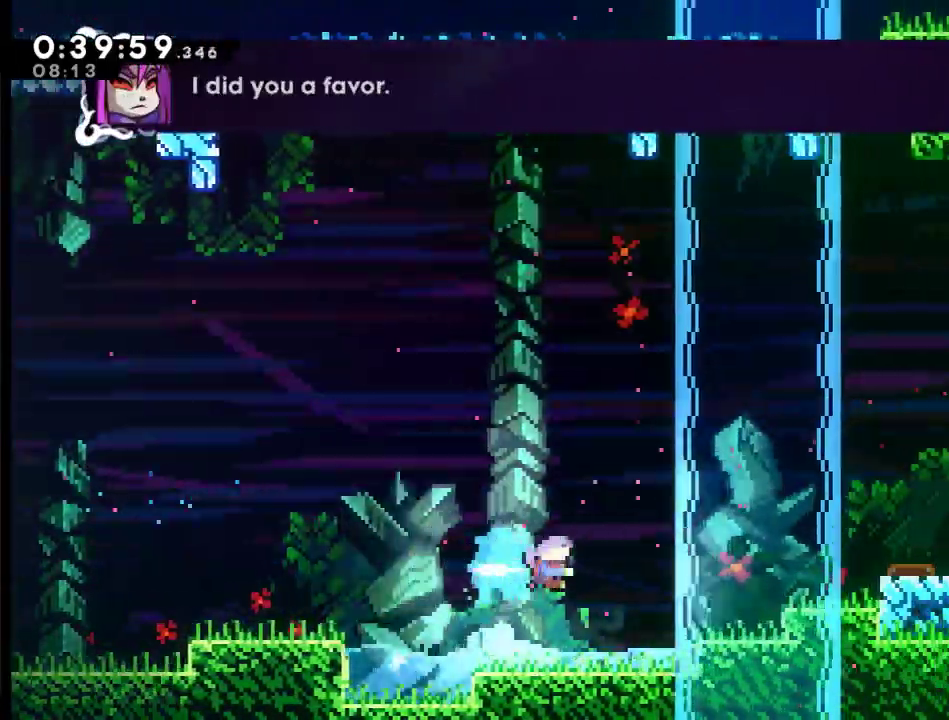
{"buttons": ["A", "DPAD_RIGHT"], "left_stick": "center", "right_stick": "center", "events": [[67, "X", "up"], [367, "A", "down"]]}
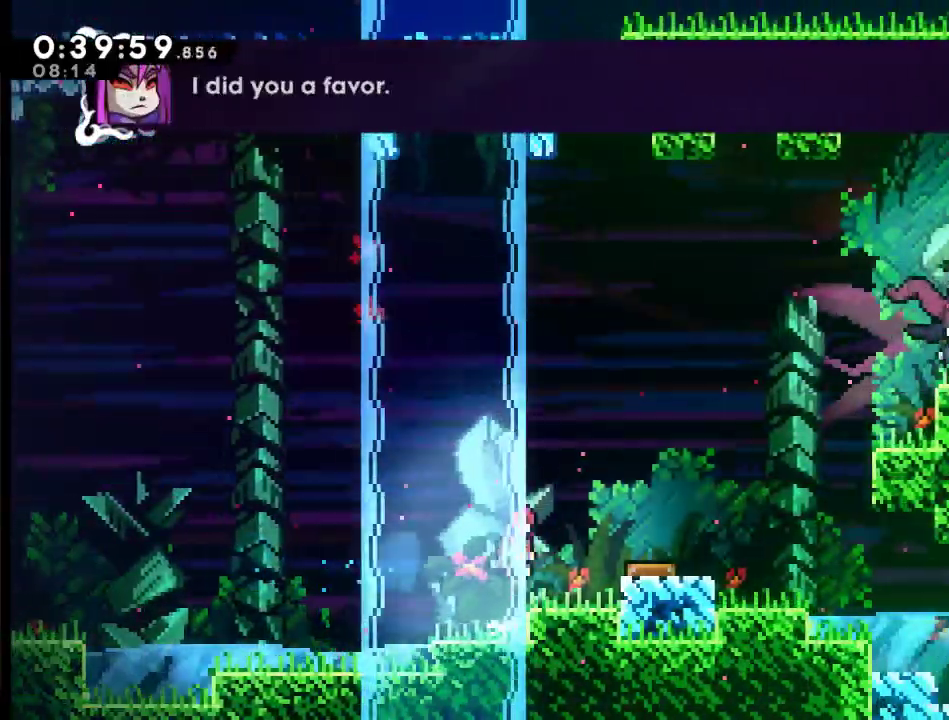
{"buttons": ["DPAD_RIGHT"], "left_stick": "center", "right_stick": "center", "events": [[233, "A", "up"]]}
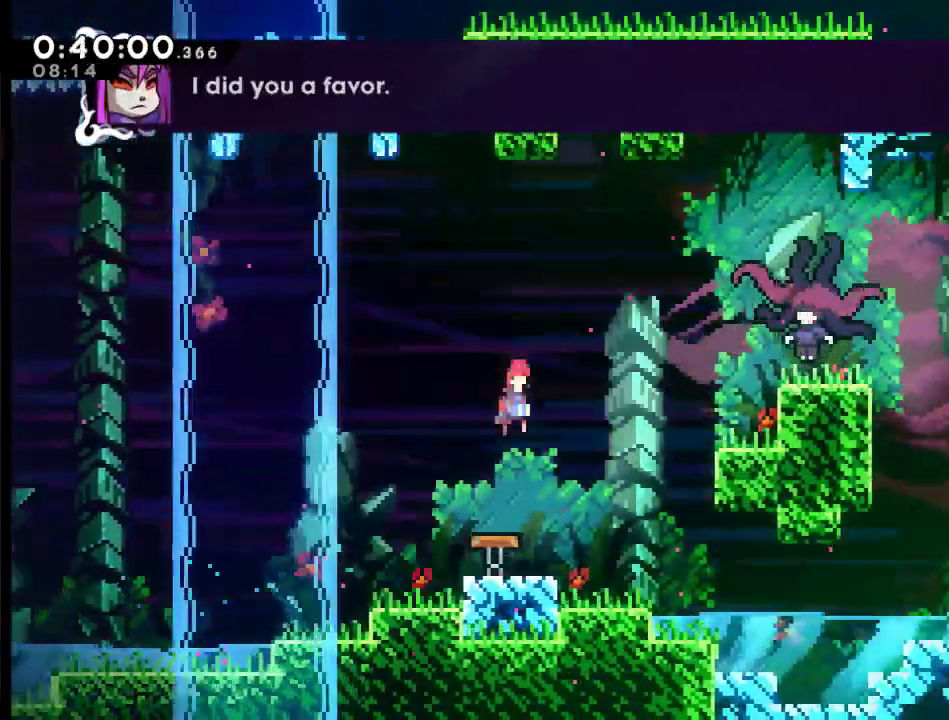
{"buttons": ["X", "DPAD_RIGHT"], "left_stick": "center", "right_stick": "center", "events": [[300, "X", "down"]]}
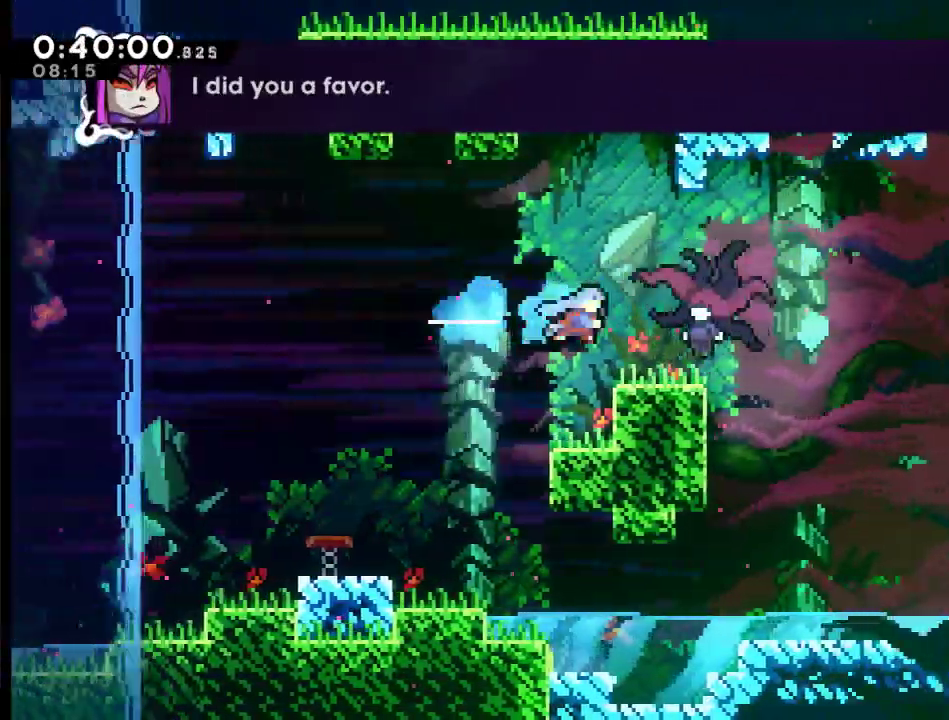
{"buttons": ["DPAD_RIGHT"], "left_stick": "center", "right_stick": "center", "events": [[133, "X", "up"]]}
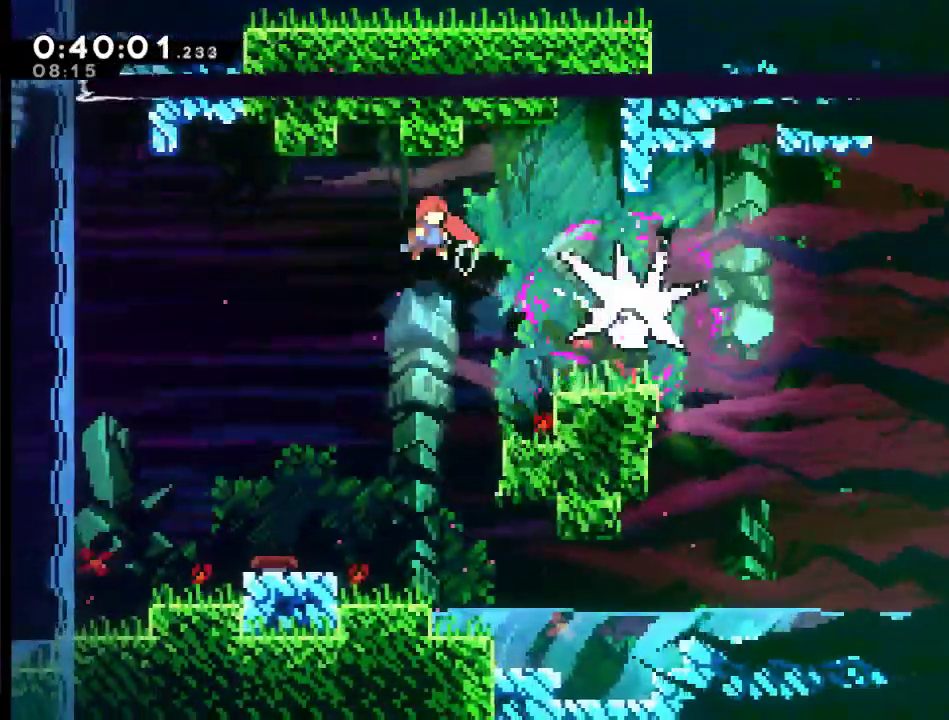
{"buttons": ["X", "DPAD_RIGHT"], "left_stick": "center", "right_stick": "center", "events": [[133, "X", "down"]]}
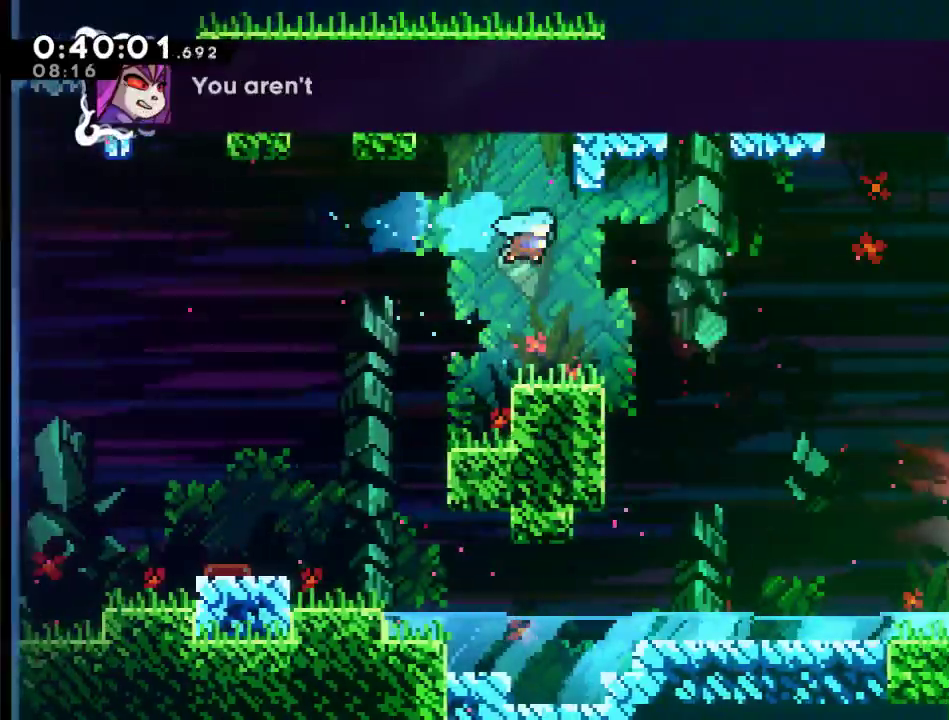
{"buttons": ["DPAD_RIGHT"], "left_stick": "center", "right_stick": "center", "events": [[33, "X", "up"]]}
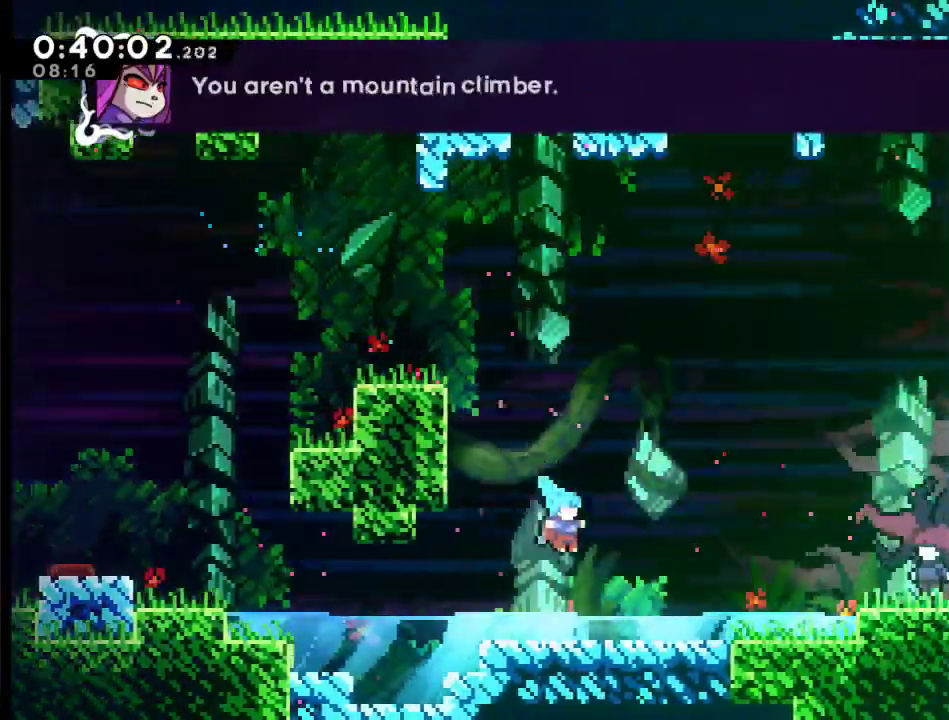
{"buttons": ["X", "DPAD_RIGHT"], "left_stick": "center", "right_stick": "center", "events": [[167, "A", "down"], [367, "X", "down"], [467, "A", "up"]]}
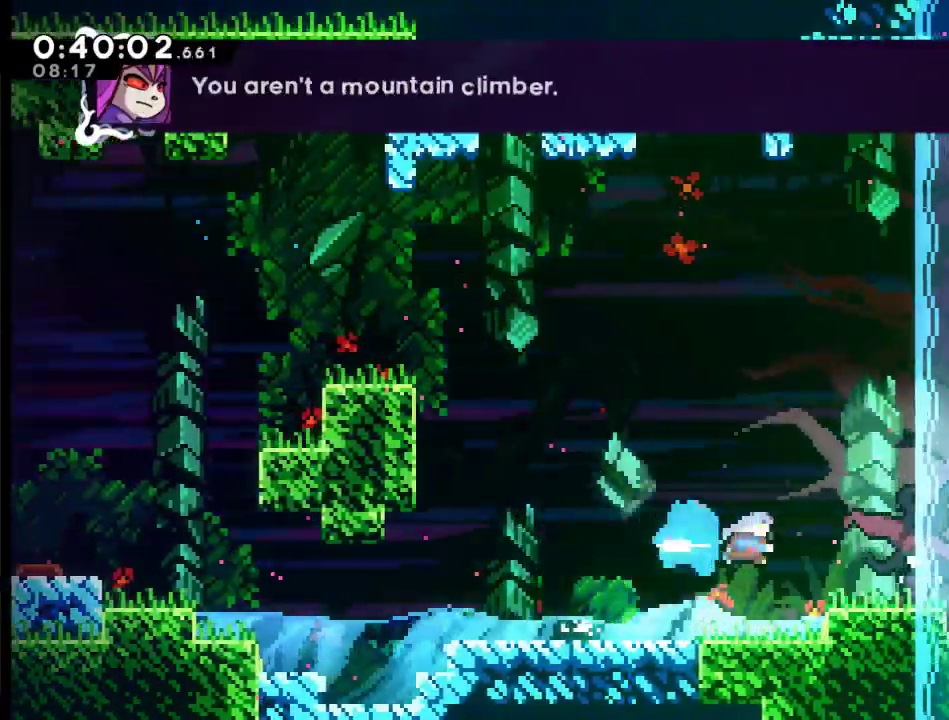
{"buttons": ["DPAD_RIGHT"], "left_stick": "center", "right_stick": "center", "events": [[33, "X", "up"]]}
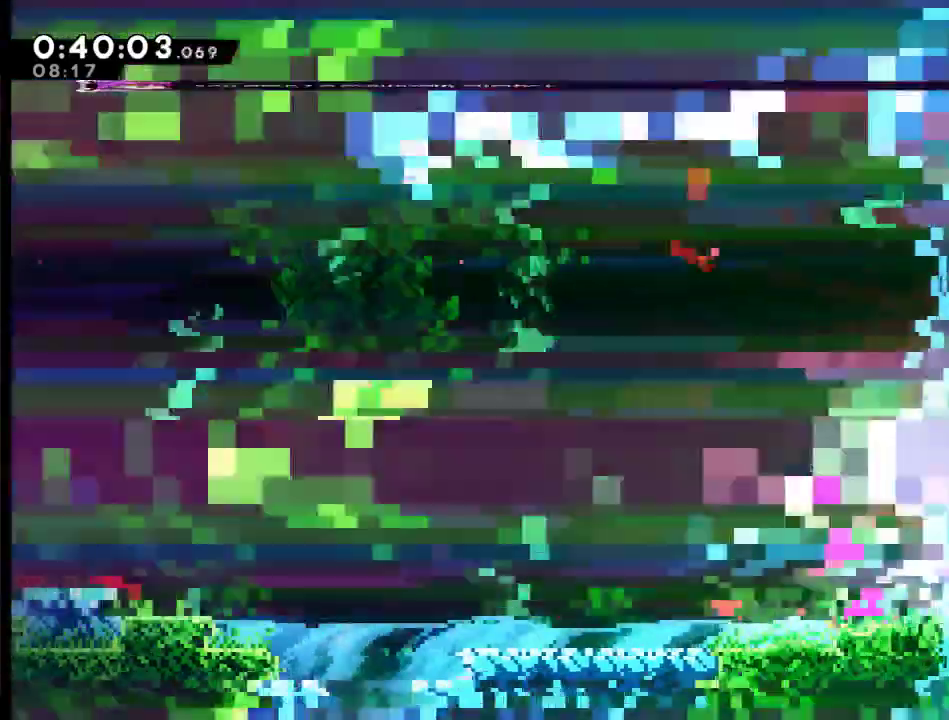
{"buttons": ["DPAD_RIGHT"], "left_stick": "center", "right_stick": "center", "events": [[100, "X", "down"], [267, "X", "up"]]}
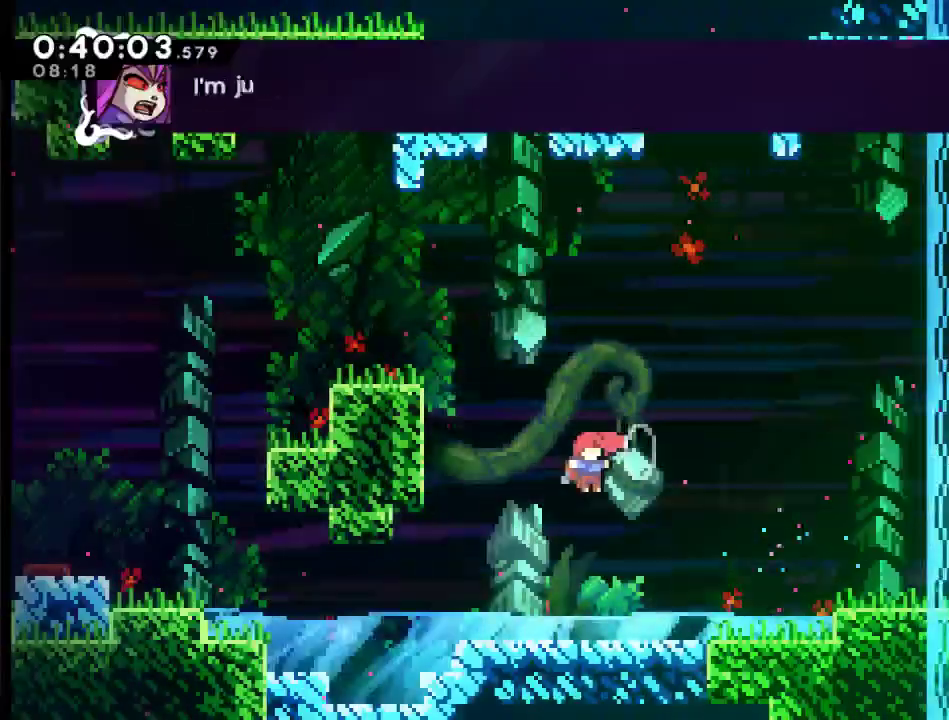
{"buttons": ["X", "DPAD_RIGHT"], "left_stick": "center", "right_stick": "center", "events": [[233, "A", "down"], [367, "X", "down"], [467, "A", "up"]]}
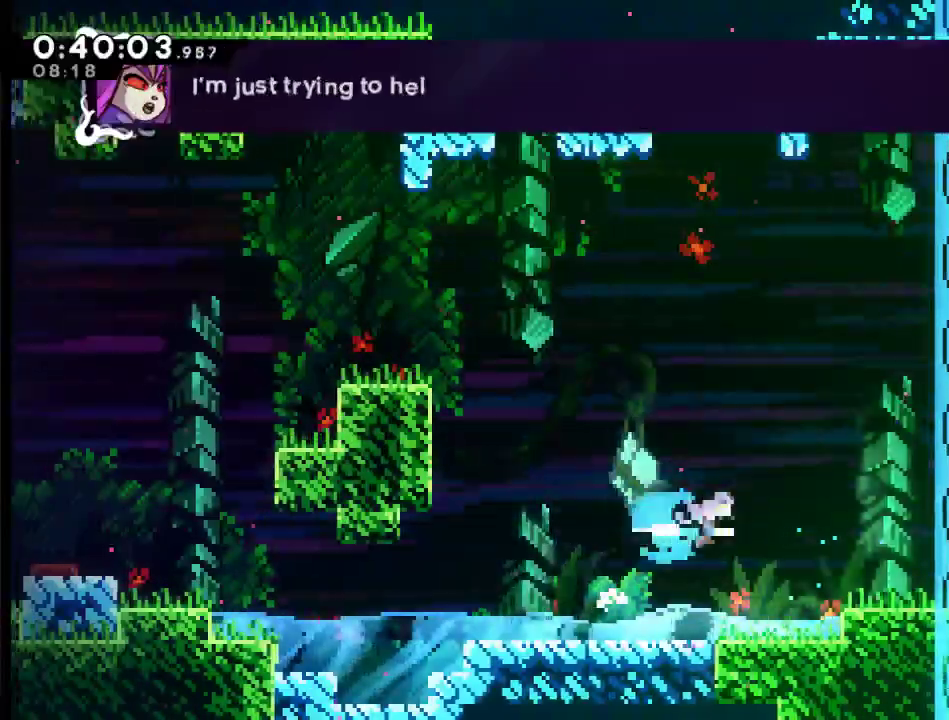
{"buttons": ["A", "DPAD_RIGHT"], "left_stick": "center", "right_stick": "center", "events": [[100, "X", "up"], [433, "A", "down"]]}
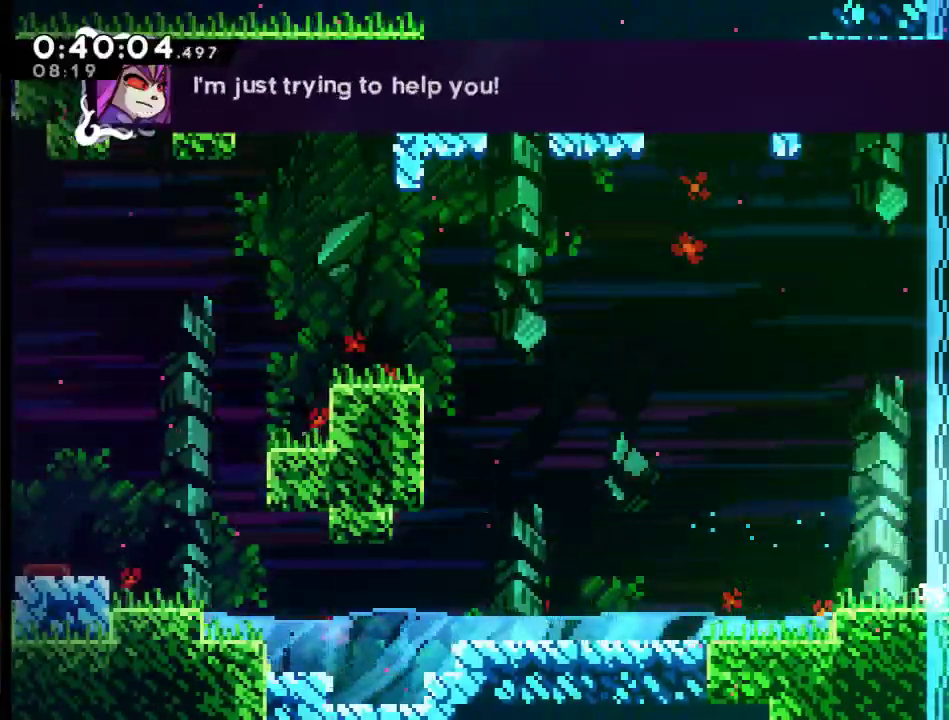
{"buttons": ["DPAD_RIGHT"], "left_stick": "center", "right_stick": "center", "events": [[100, "X", "down"], [233, "A", "up"], [300, "X", "up"]]}
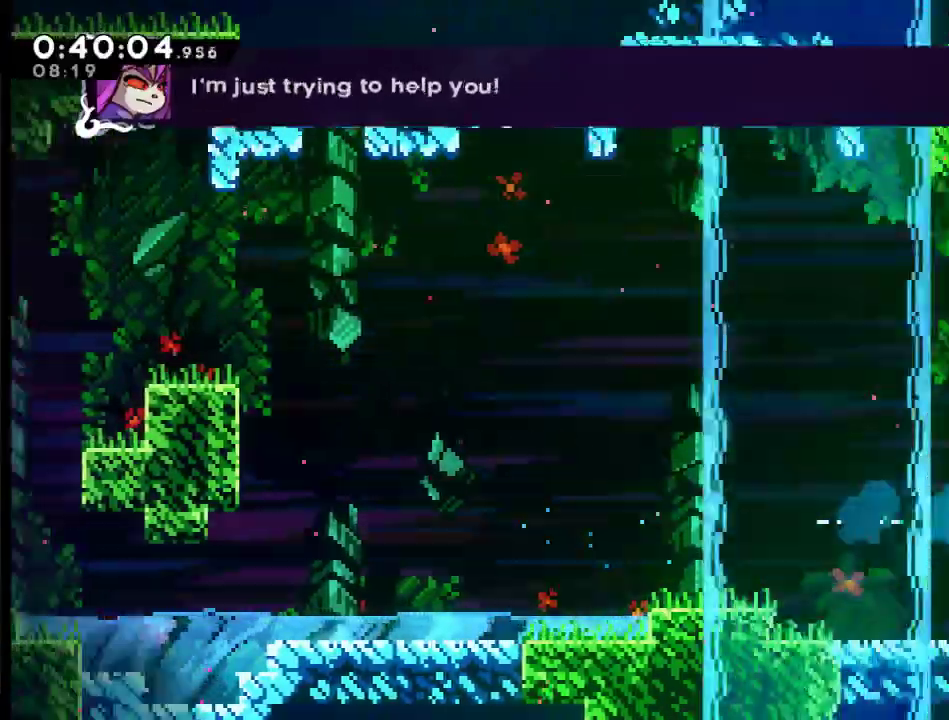
{"buttons": ["DPAD_RIGHT"], "left_stick": "center", "right_stick": "center", "events": []}
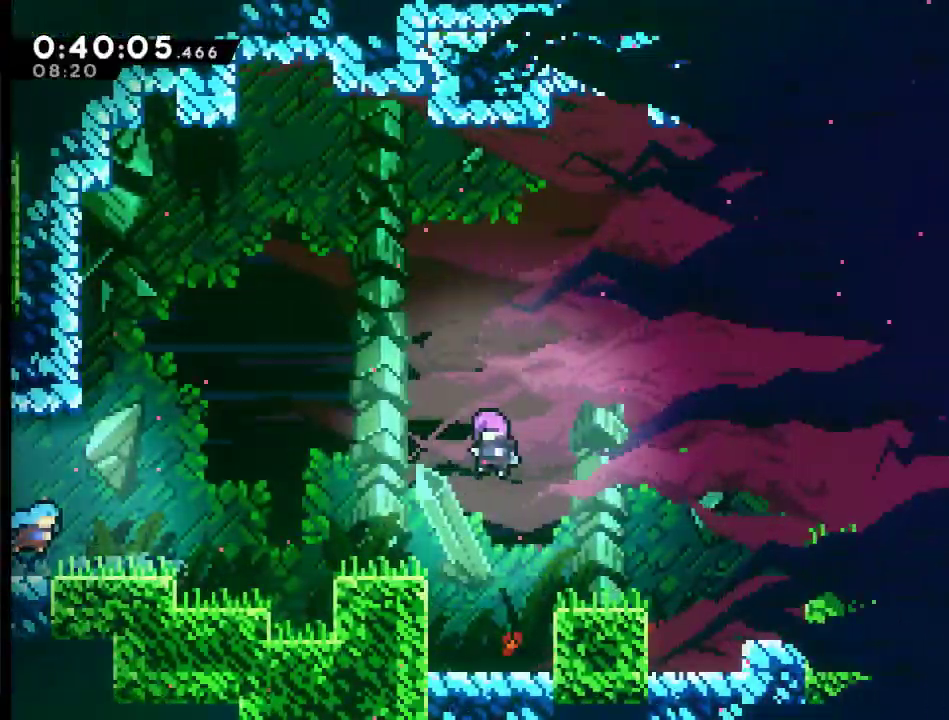
{"buttons": ["DPAD_RIGHT"], "left_stick": "center", "right_stick": "center", "events": []}
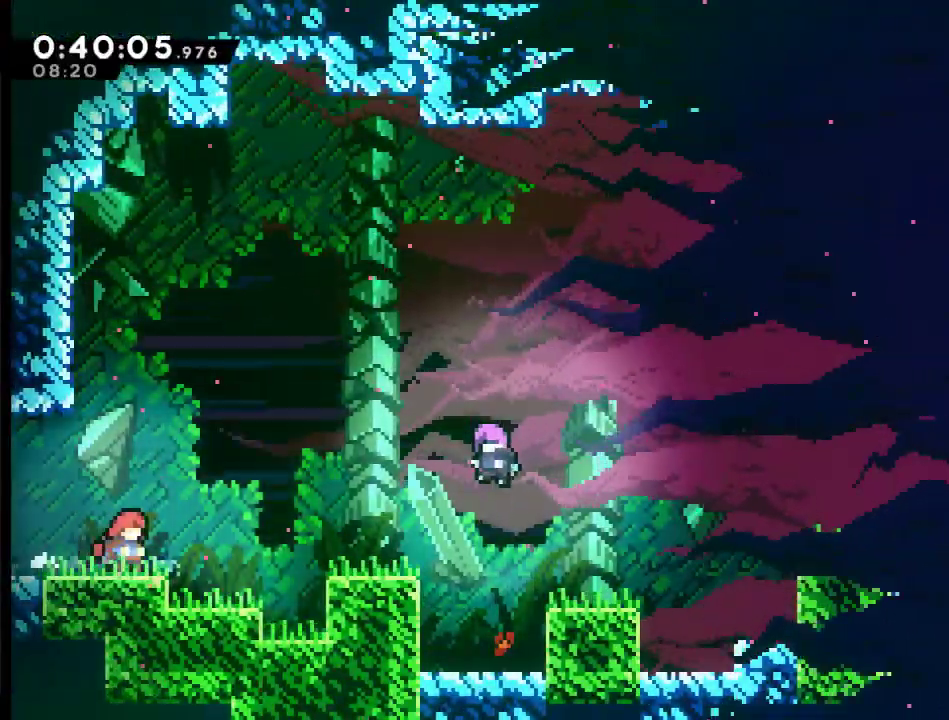
{"buttons": ["DPAD_RIGHT"], "left_stick": "center", "right_stick": "center", "events": [[33, "START", "down"], [67, "DPAD_RIGHT", "up"], [133, "START", "up"], [167, "DPAD_DOWN", "down"], [233, "DPAD_DOWN", "up"], [267, "A", "down"], [333, "A", "up"], [333, "DPAD_DOWN", "down"], [367, "DPAD_RIGHT", "down"], [400, "DPAD_DOWN", "up"]]}
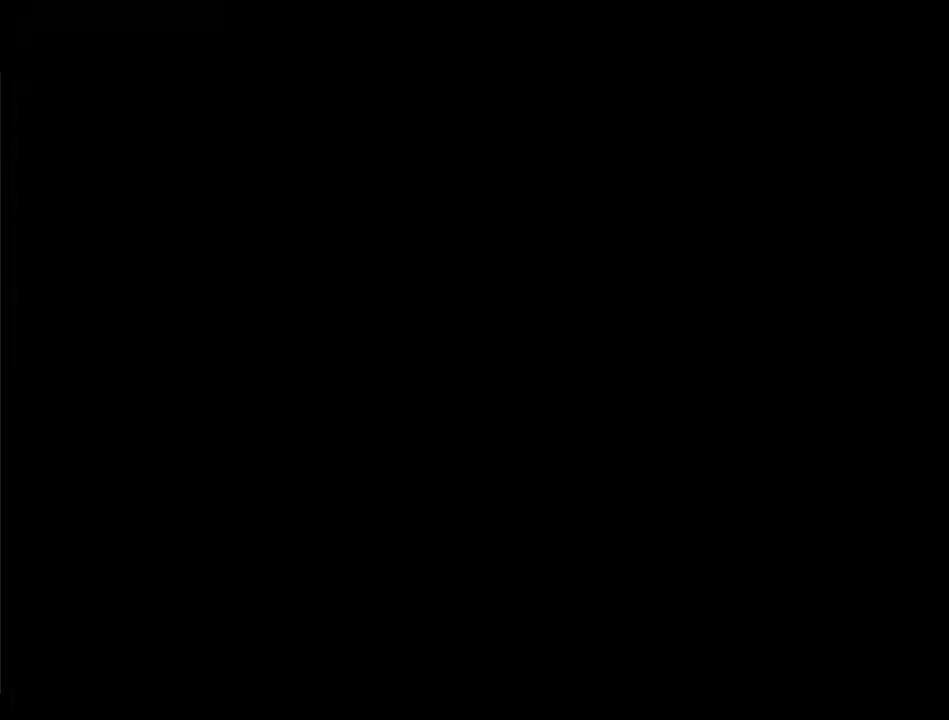
{"buttons": ["A", "DPAD_RIGHT"], "left_stick": "center", "right_stick": "center", "events": [[433, "A", "down"]]}
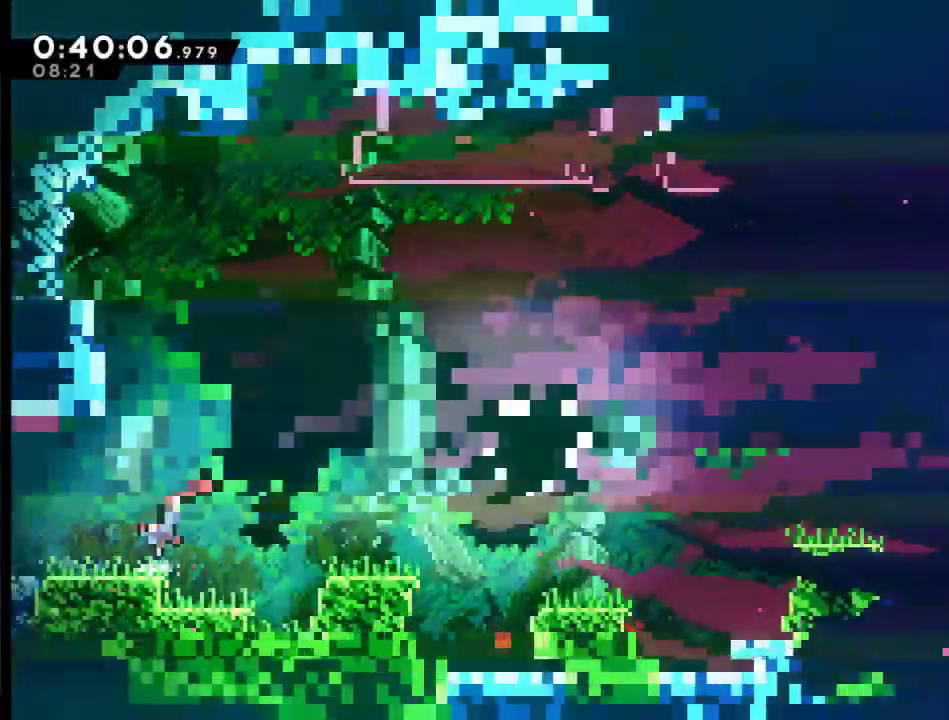
{"buttons": ["A", "X", "DPAD_RIGHT"], "left_stick": "center", "right_stick": "center", "events": [[133, "X", "down"]]}
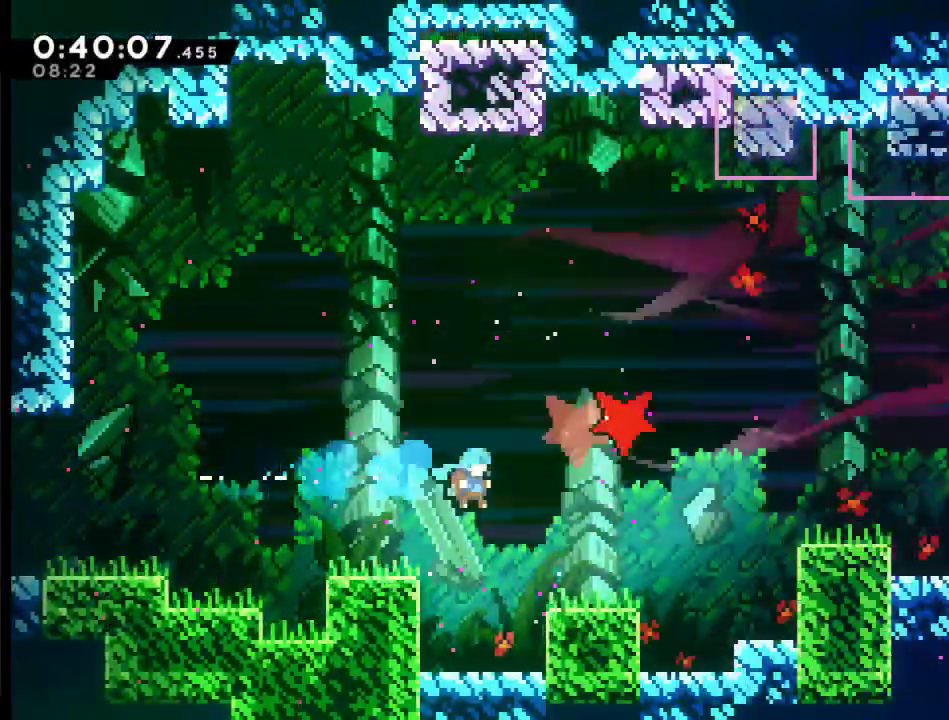
{"buttons": [], "left_stick": "center", "right_stick": "center", "events": [[267, "A", "up"], [300, "DPAD_RIGHT", "up"], [300, "X", "up"]]}
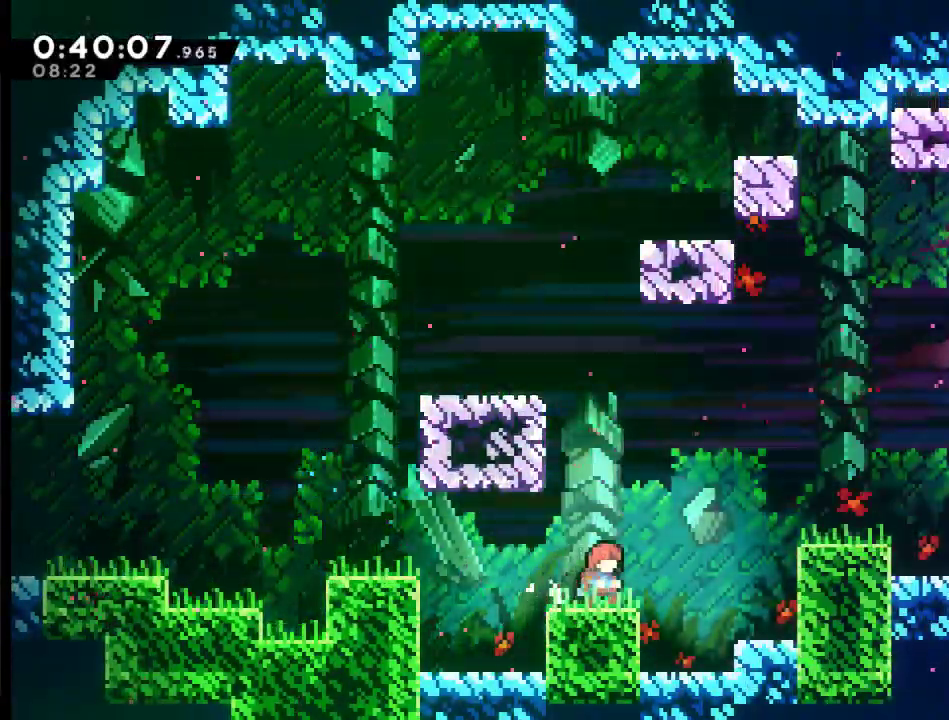
{"buttons": ["A", "X", "DPAD_UP", "DPAD_RIGHT"], "left_stick": "center", "right_stick": "center", "events": [[33, "A", "down"], [67, "DPAD_UP", "down"], [133, "DPAD_RIGHT", "down"], [400, "X", "down"]]}
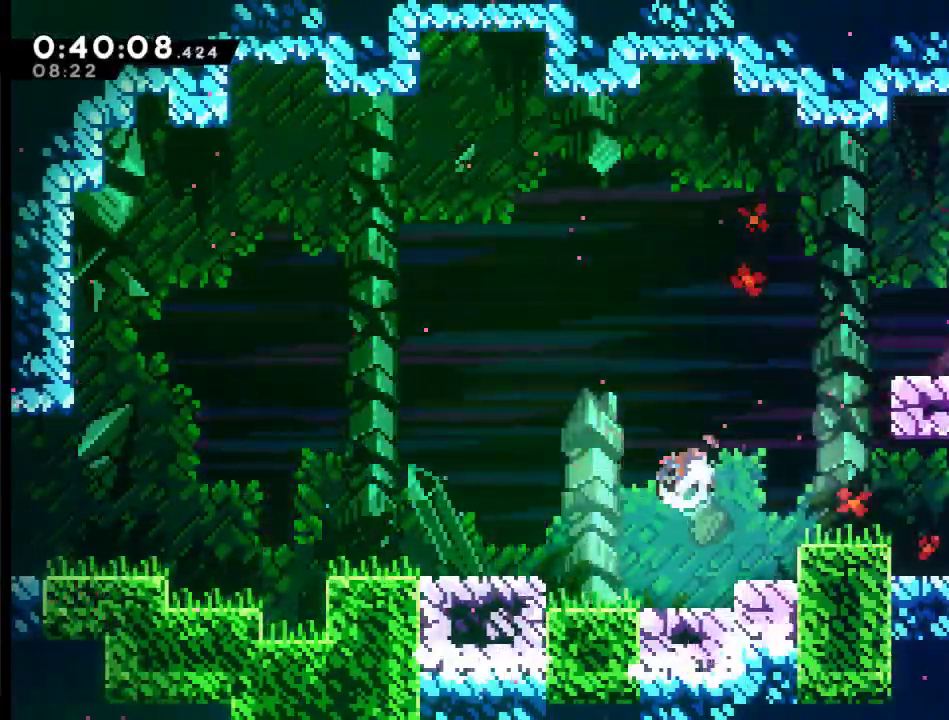
{"buttons": ["A", "X", "DPAD_UP", "DPAD_RIGHT"], "left_stick": "center", "right_stick": "center", "events": []}
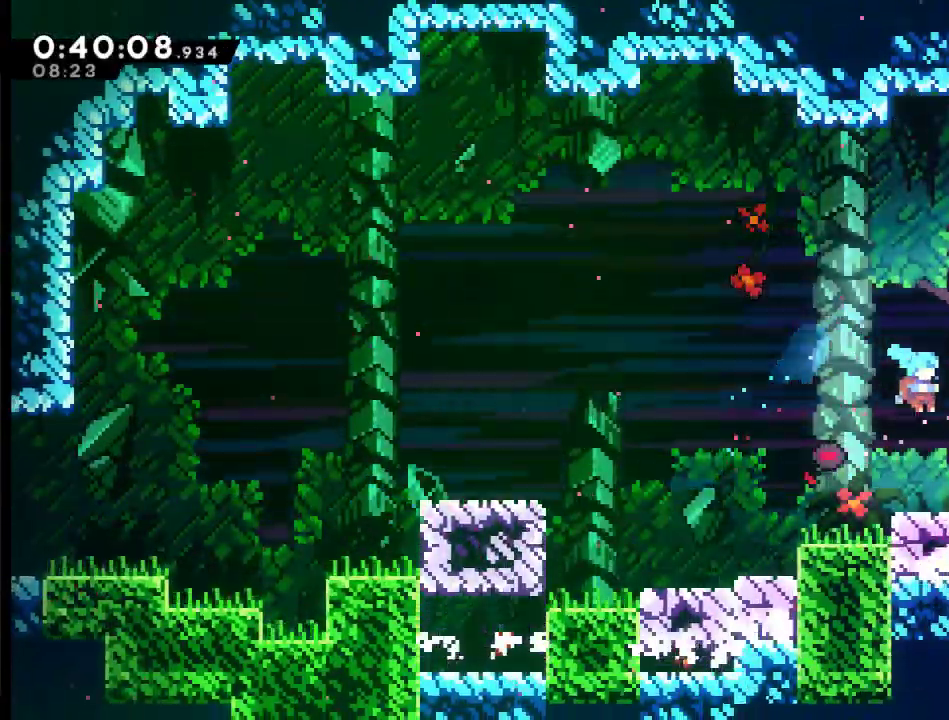
{"buttons": ["X", "DPAD_UP", "DPAD_RIGHT"], "left_stick": "center", "right_stick": "center", "events": [[33, "A", "up"], [33, "X", "up"], [67, "DPAD_RIGHT", "up"], [133, "DPAD_RIGHT", "down"], [200, "A", "down"], [333, "X", "down"], [500, "A", "up"]]}
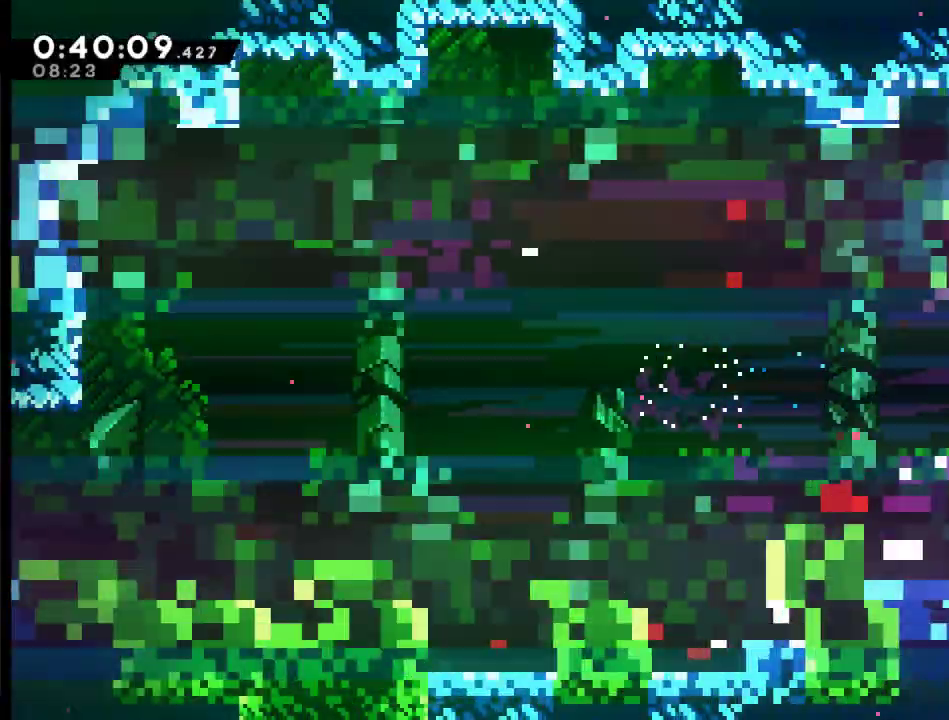
{"buttons": ["DPAD_RIGHT"], "left_stick": "center", "right_stick": "center", "events": [[67, "X", "up"], [133, "DPAD_UP", "up"]]}
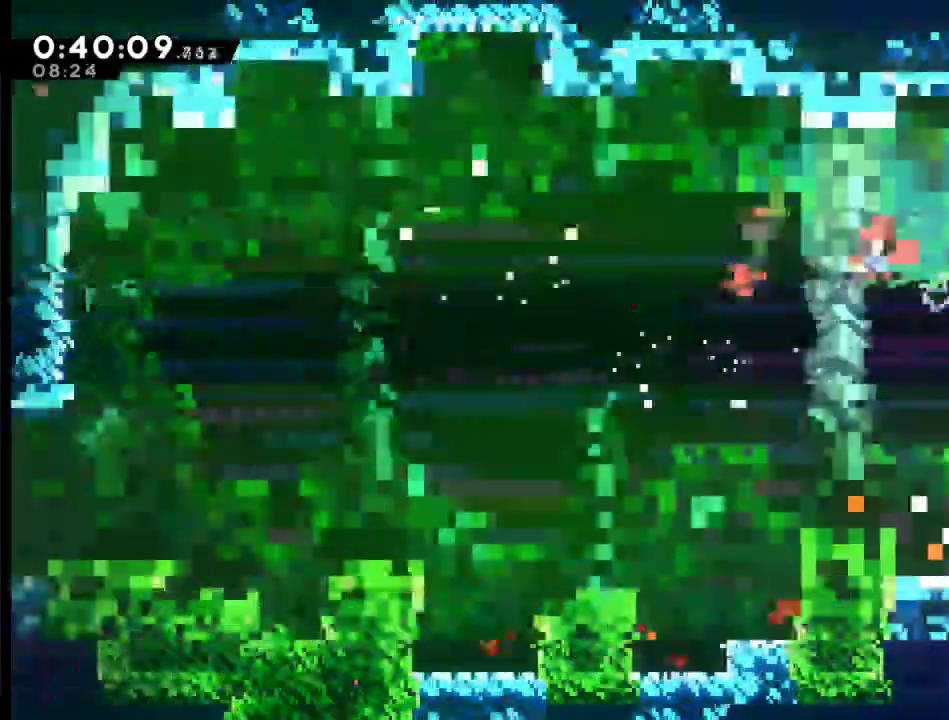
{"buttons": ["DPAD_RIGHT"], "left_stick": "center", "right_stick": "center", "events": [[67, "X", "down"], [367, "X", "up"]]}
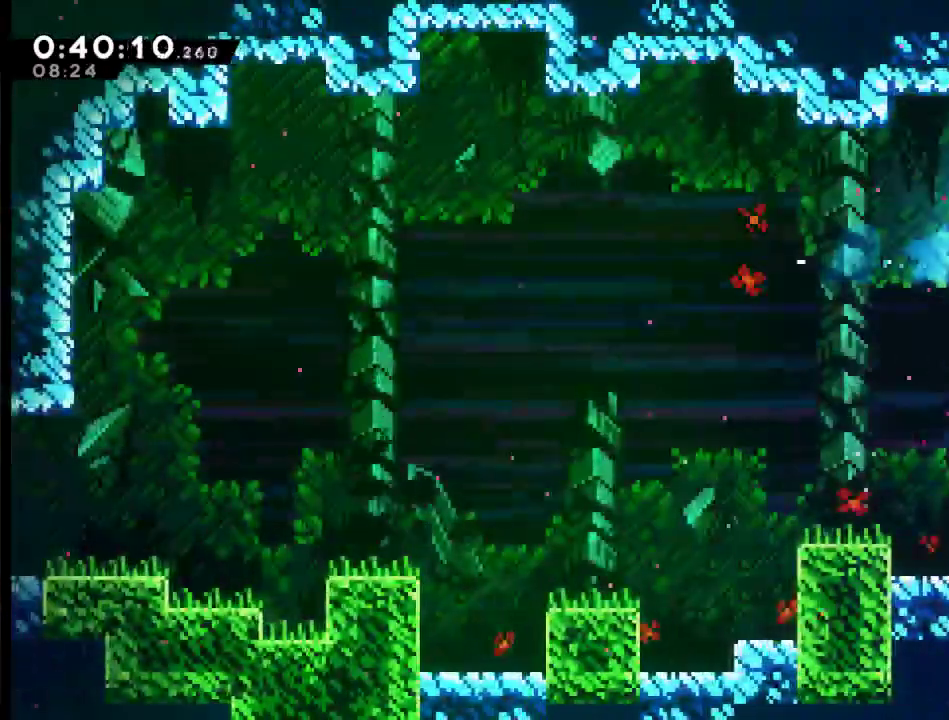
{"buttons": ["X", "DPAD_RIGHT"], "left_stick": "center", "right_stick": "center", "events": [[267, "X", "down"]]}
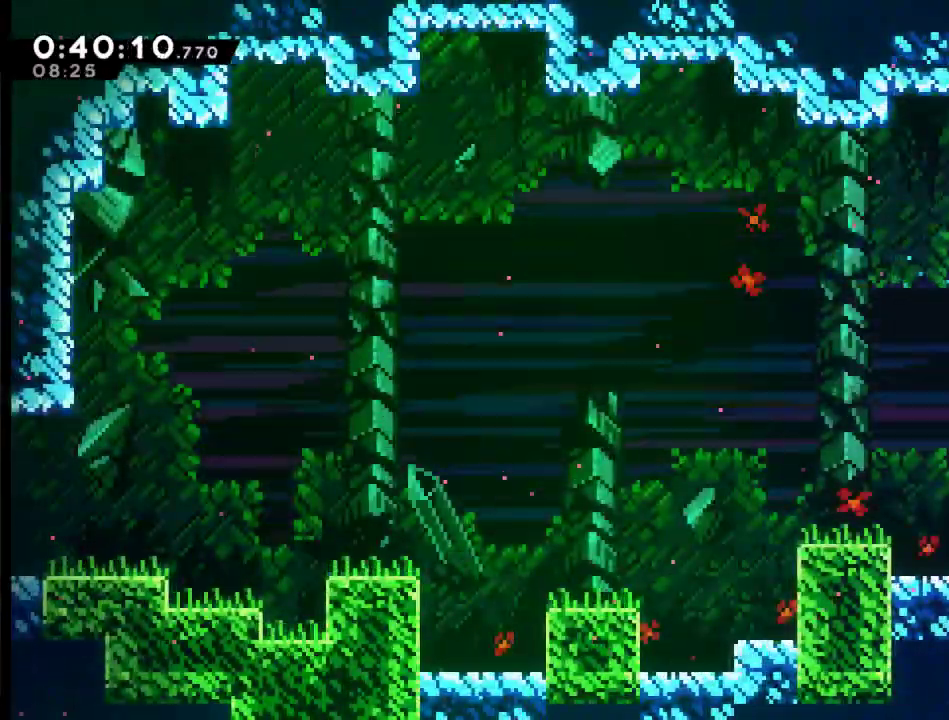
{"buttons": ["A", "X", "DPAD_RIGHT"], "left_stick": "center", "right_stick": "center", "events": [[67, "X", "up"], [167, "A", "down"], [167, "DPAD_UP", "down"], [433, "X", "down"], [467, "DPAD_UP", "up"]]}
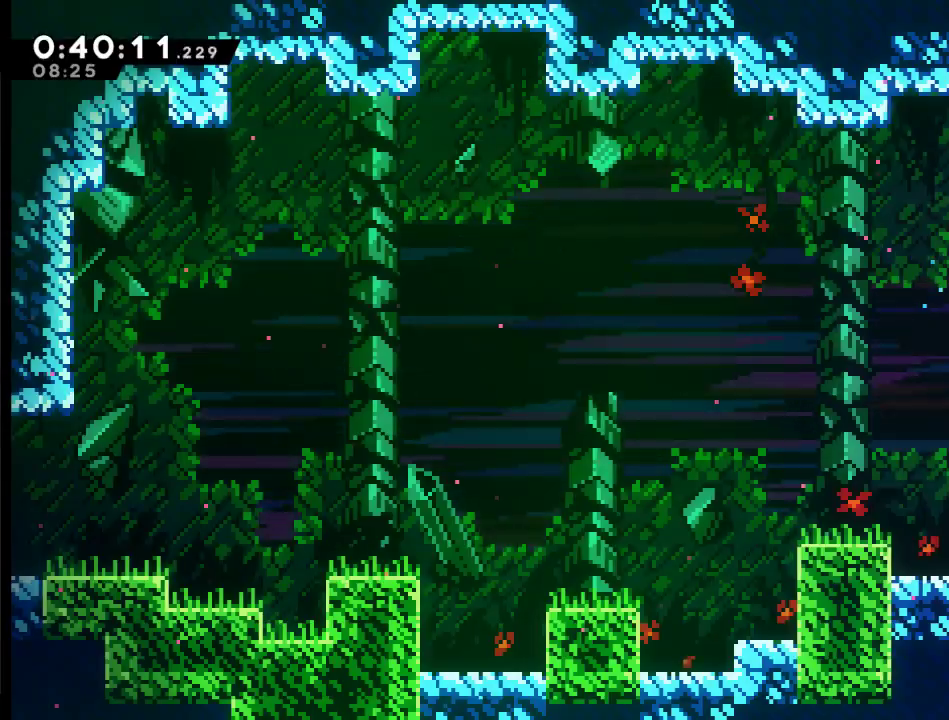
{"buttons": ["DPAD_RIGHT"], "left_stick": "center", "right_stick": "center", "events": [[33, "A", "up"], [167, "X", "up"]]}
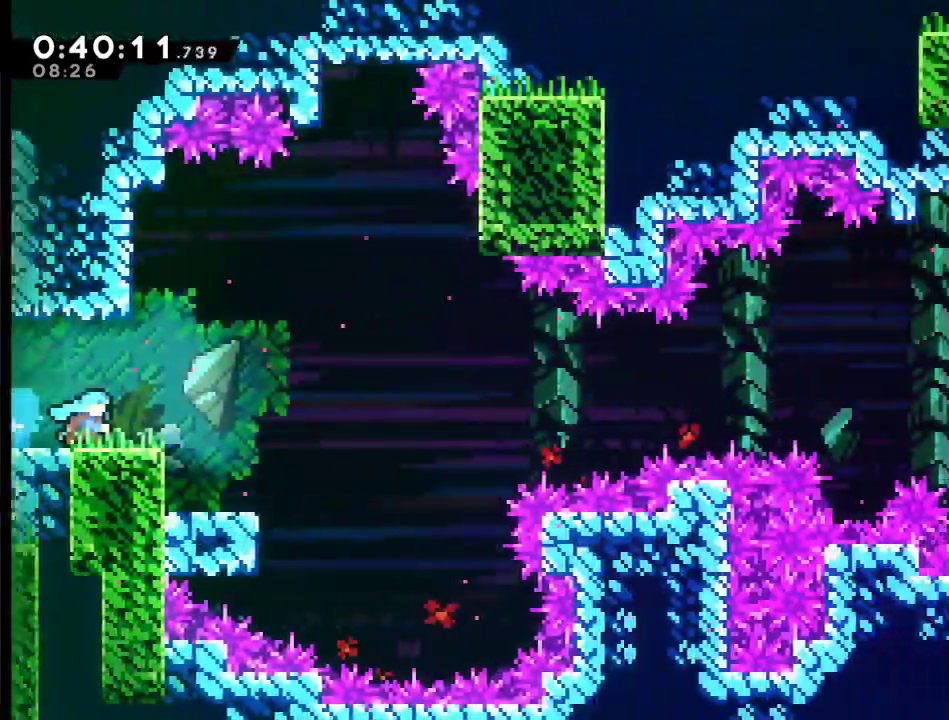
{"buttons": [], "left_stick": "center", "right_stick": "center", "events": [[300, "DPAD_RIGHT", "up"]]}
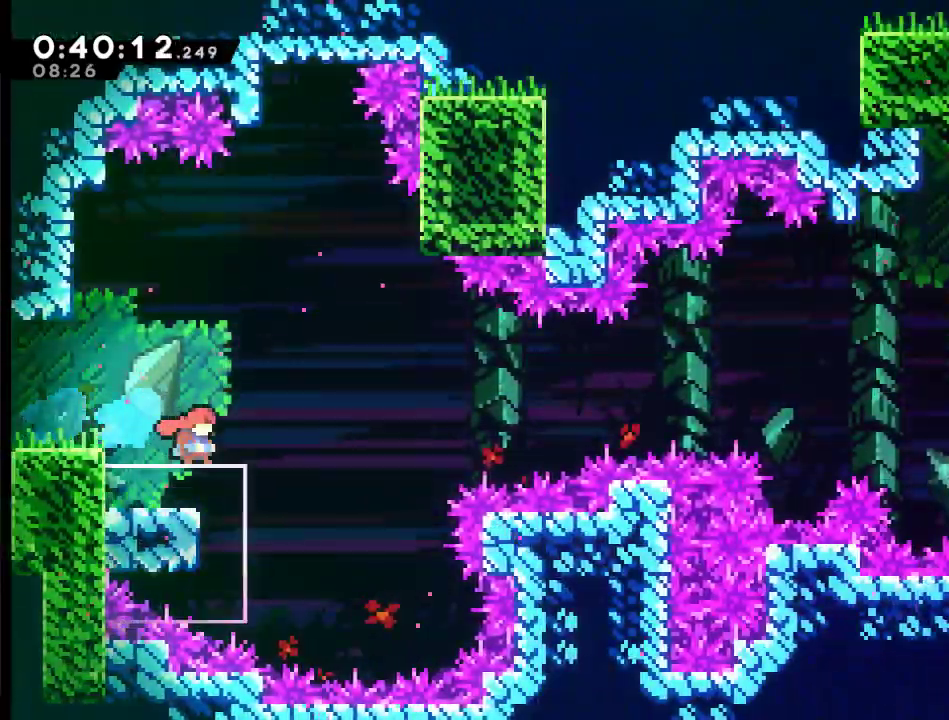
{"buttons": [], "left_stick": "center", "right_stick": "center", "events": [[100, "DPAD_LEFT", "down"], [200, "DPAD_LEFT", "up"]]}